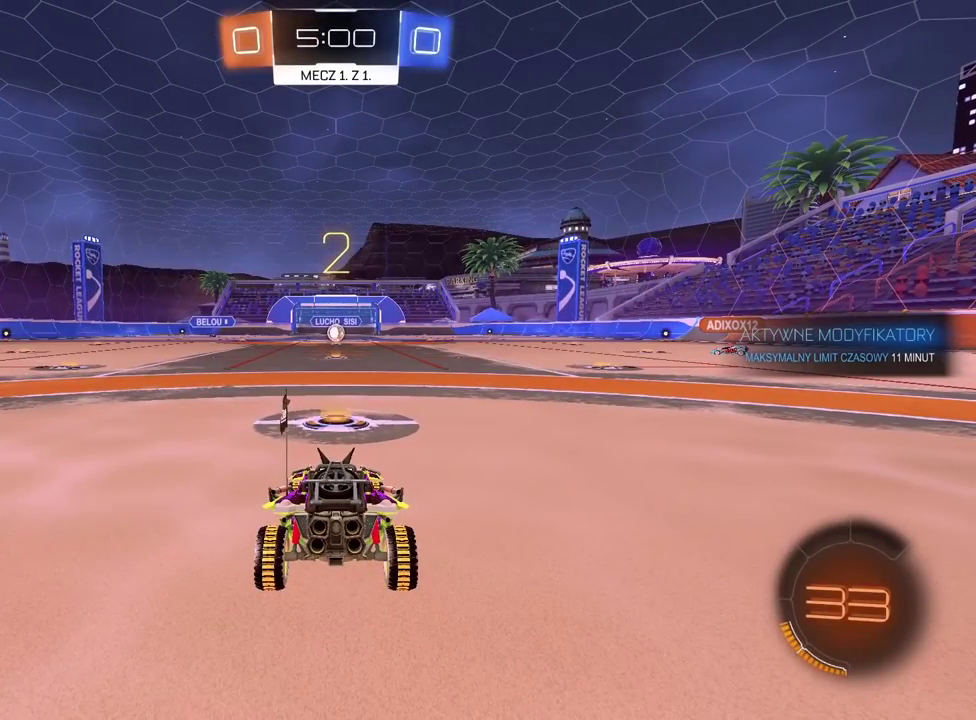
Gameplay with a controller (PlayStation layout); each line is a JSON object with the inputs held at the frame after it. "events" lists button and stick changes between this image and that frame as [ms after this image, input, new state], when the widget could be followed in between. Not read: R1.
{"buttons": ["TRIANGLE", "R2"], "left_stick": "center", "right_stick": "center", "events": [[50, "TRIANGLE", "down"], [150, "TRIANGLE", "up"], [200, "TRIANGLE", "down"], [283, "TRIANGLE", "up"], [350, "TRIANGLE", "down"], [433, "TRIANGLE", "up"], [500, "TRIANGLE", "down"]]}
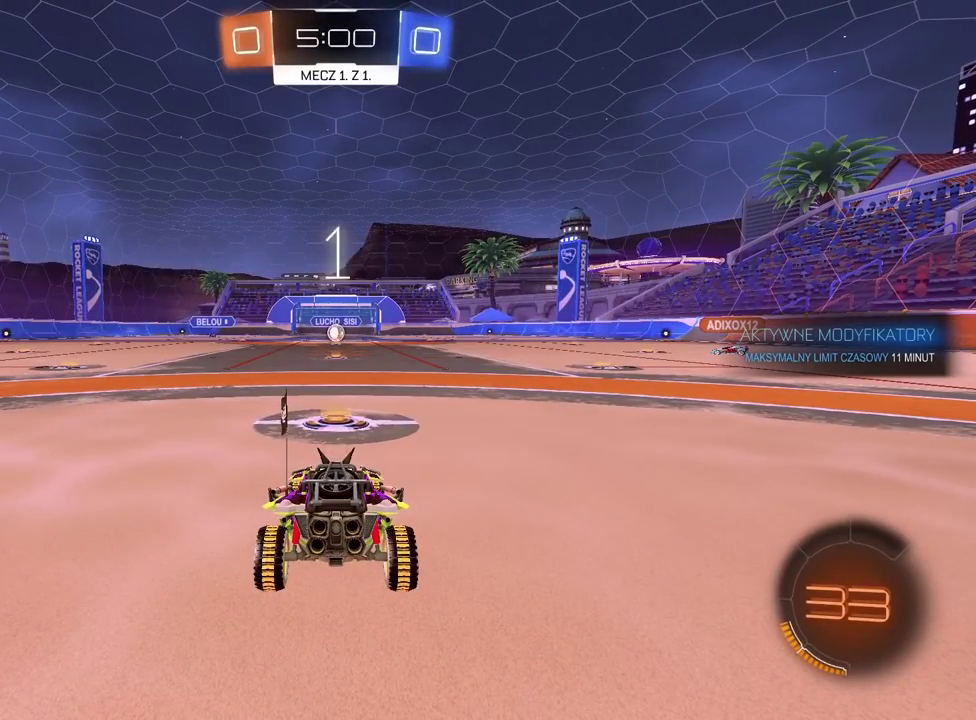
{"buttons": ["R2"], "left_stick": "center", "right_stick": "center", "events": [[67, "TRIANGLE", "up"], [133, "TRIANGLE", "down"], [233, "TRIANGLE", "up"], [283, "TRIANGLE", "down"], [350, "TRIANGLE", "up"], [433, "TRIANGLE", "down"], [500, "TRIANGLE", "up"]]}
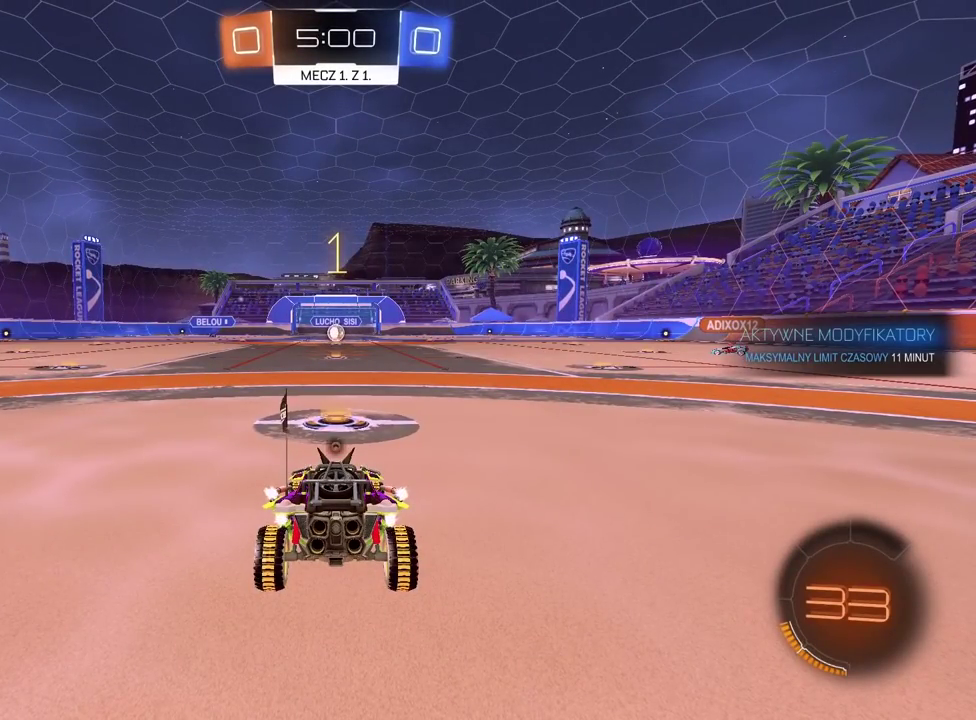
{"buttons": ["R2"], "left_stick": "center", "right_stick": "center", "events": [[50, "TRIANGLE", "down"], [233, "TRIANGLE", "up"]]}
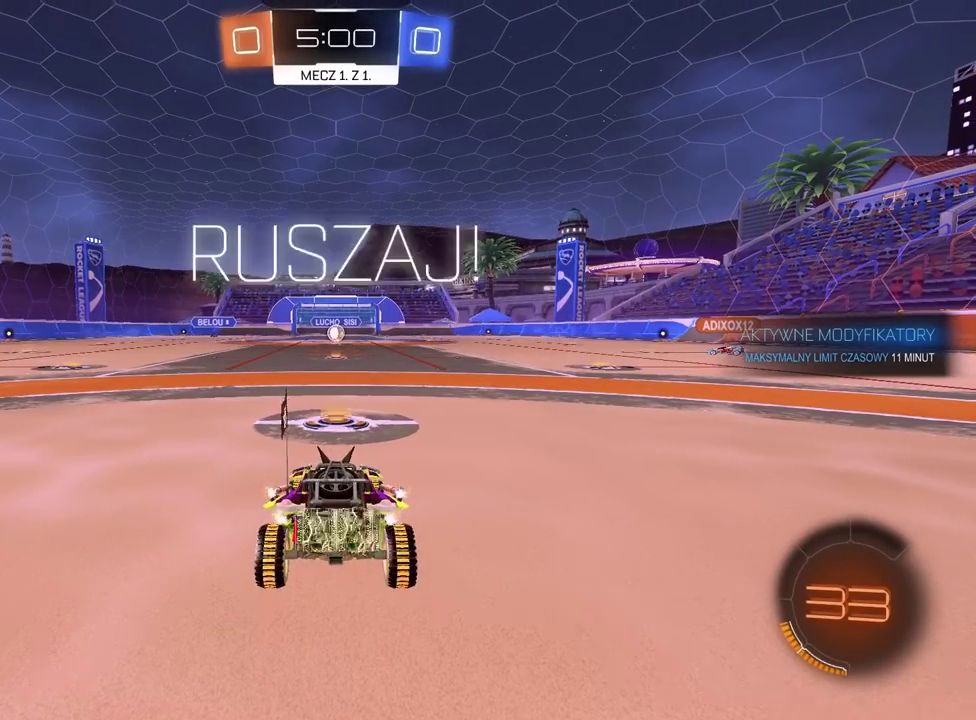
{"buttons": ["R2"], "left_stick": "up", "right_stick": "center", "events": [[383, "left_stick", "up"], [400, "CROSS", "down"], [467, "CROSS", "up"]]}
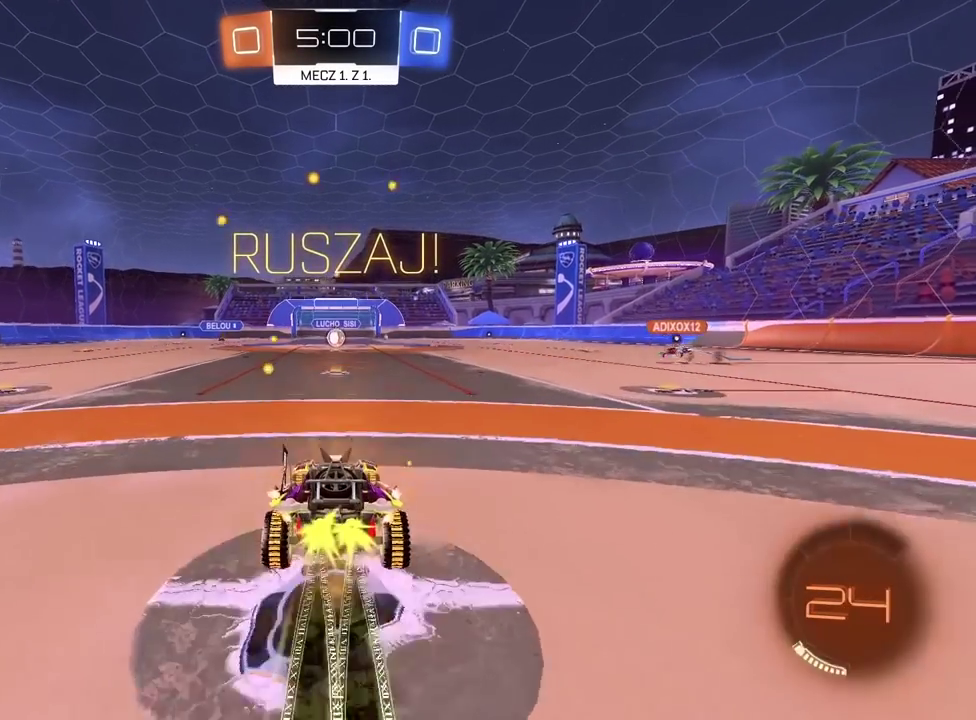
{"buttons": [], "left_stick": "center", "right_stick": "center", "events": [[33, "CROSS", "down"], [167, "CROSS", "up"], [233, "left_stick", "up-left"], [283, "left_stick", "center"], [433, "R2", "up"]]}
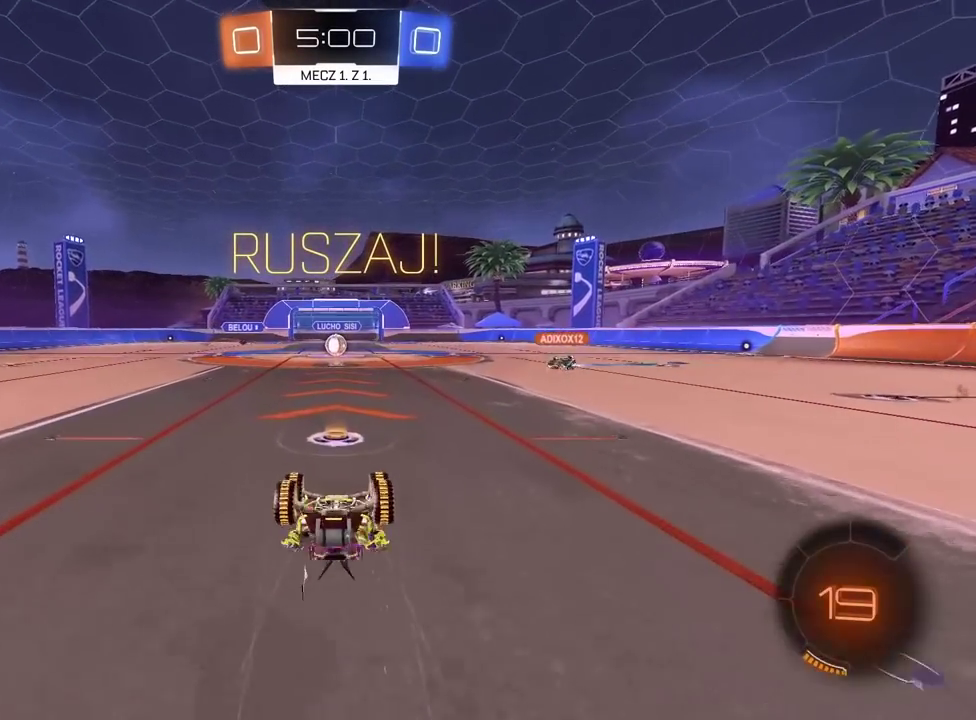
{"buttons": ["R2"], "left_stick": "center", "right_stick": "center", "events": [[350, "R2", "down"]]}
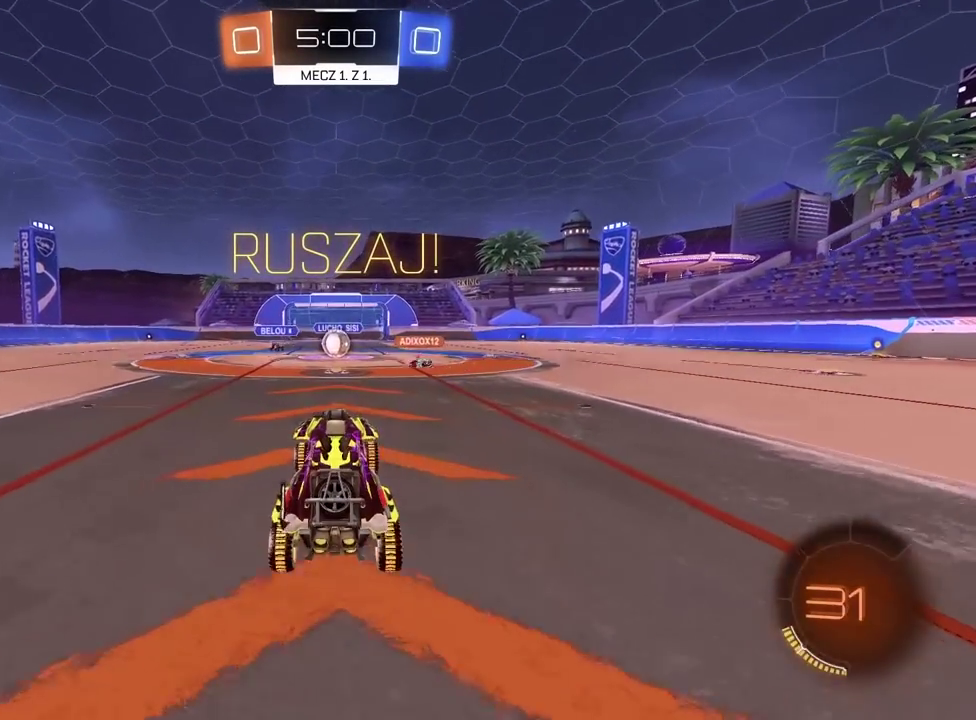
{"buttons": ["R2"], "left_stick": "center", "right_stick": "center"}
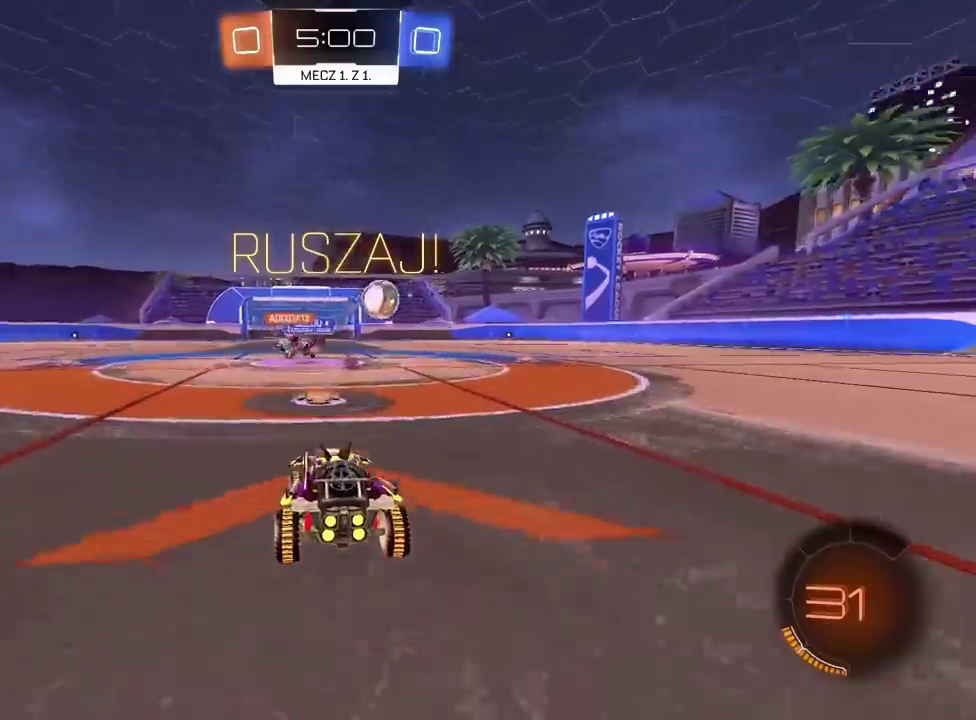
{"buttons": ["R2"], "left_stick": "center", "right_stick": "center"}
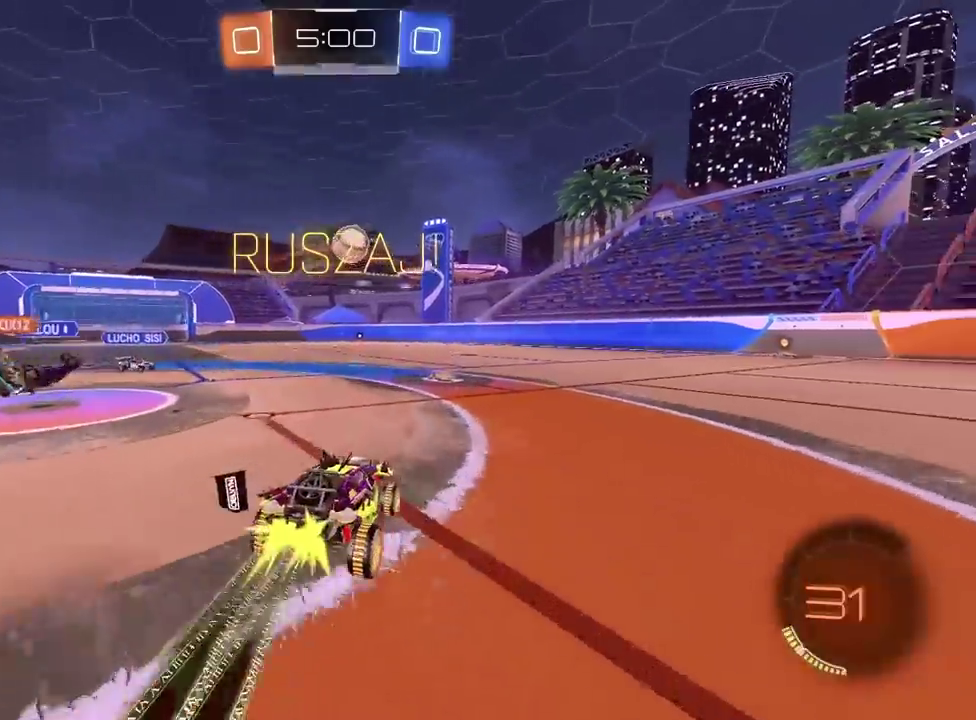
{"buttons": ["R2"], "left_stick": "left", "right_stick": "center", "events": [[500, "left_stick", "left"]]}
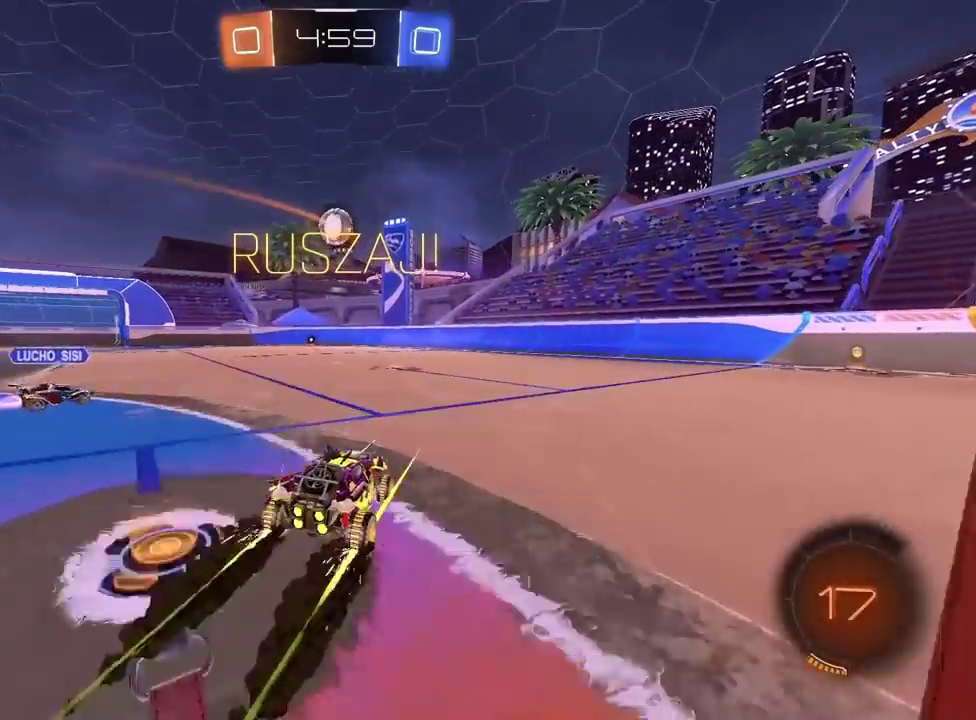
{"buttons": ["R2"], "left_stick": "center", "right_stick": "center", "events": [[117, "left_stick", "center"], [400, "left_stick", "right"], [500, "left_stick", "center"]]}
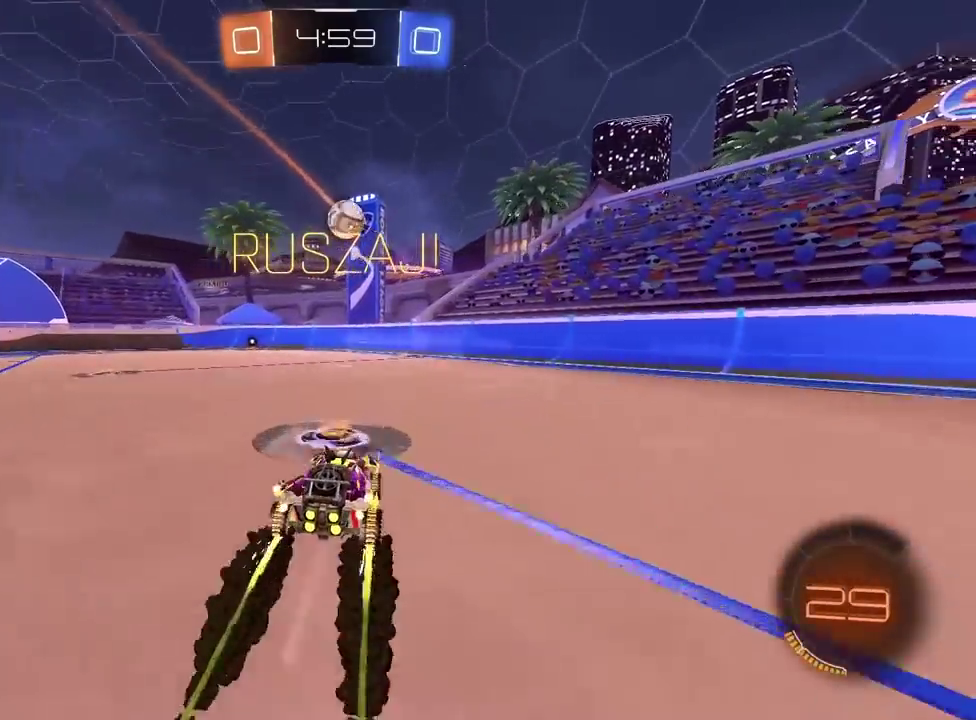
{"buttons": ["R2"], "left_stick": "center", "right_stick": "center", "events": []}
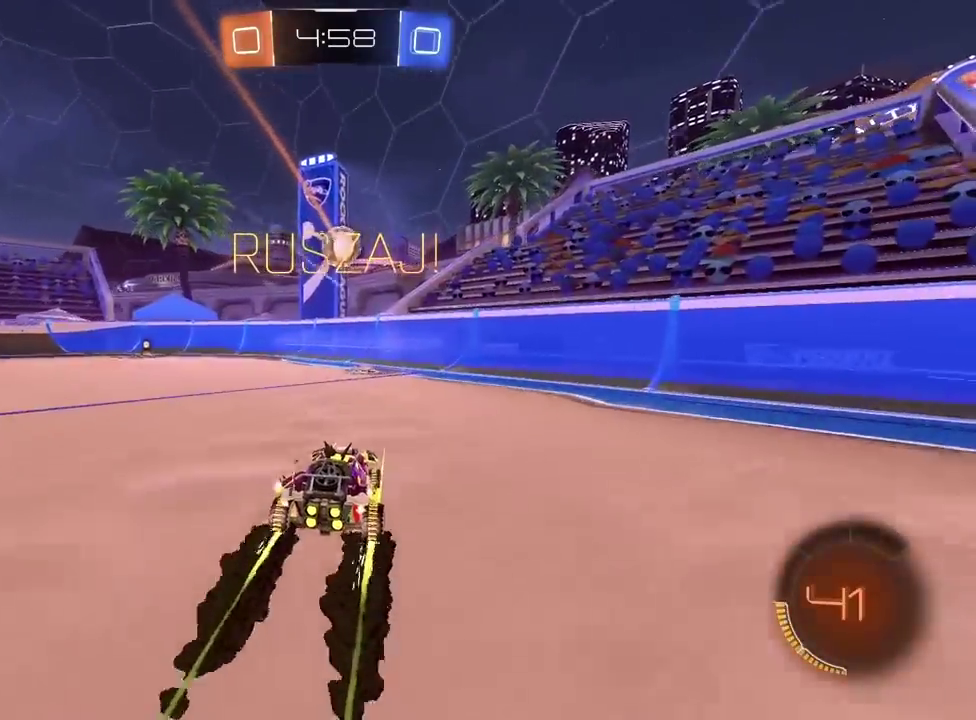
{"buttons": ["R2"], "left_stick": "left", "right_stick": "center", "events": [[400, "left_stick", "left"]]}
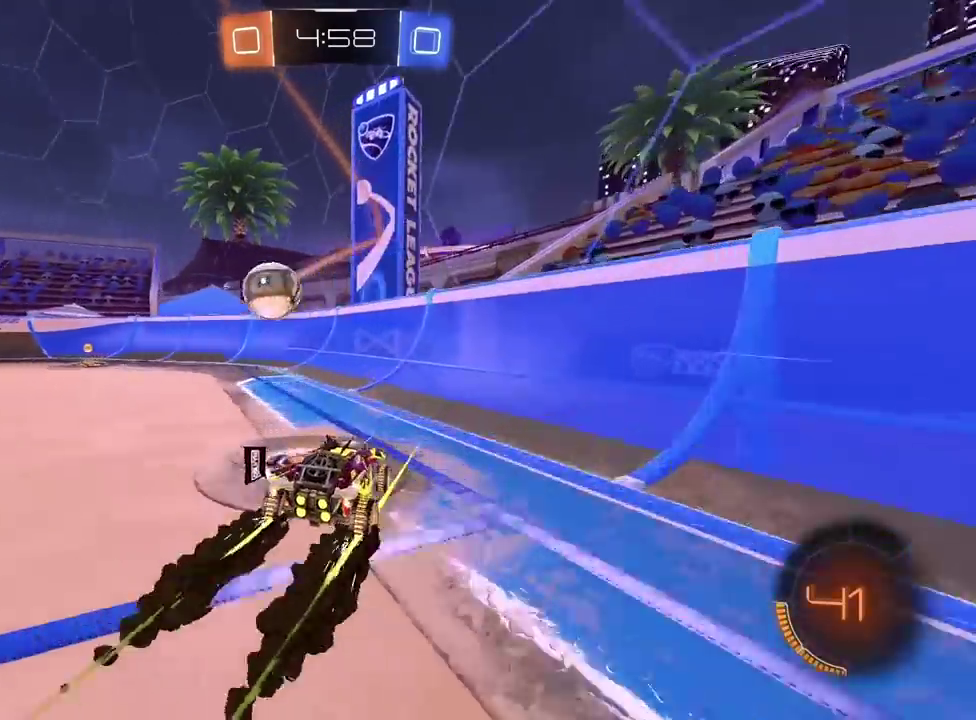
{"buttons": ["R2"], "left_stick": "left", "right_stick": "center", "events": [[100, "left_stick", "center"], [150, "left_stick", "left"], [267, "R2", "up"], [300, "L2", "down"], [450, "L2", "up"], [483, "R2", "down"]]}
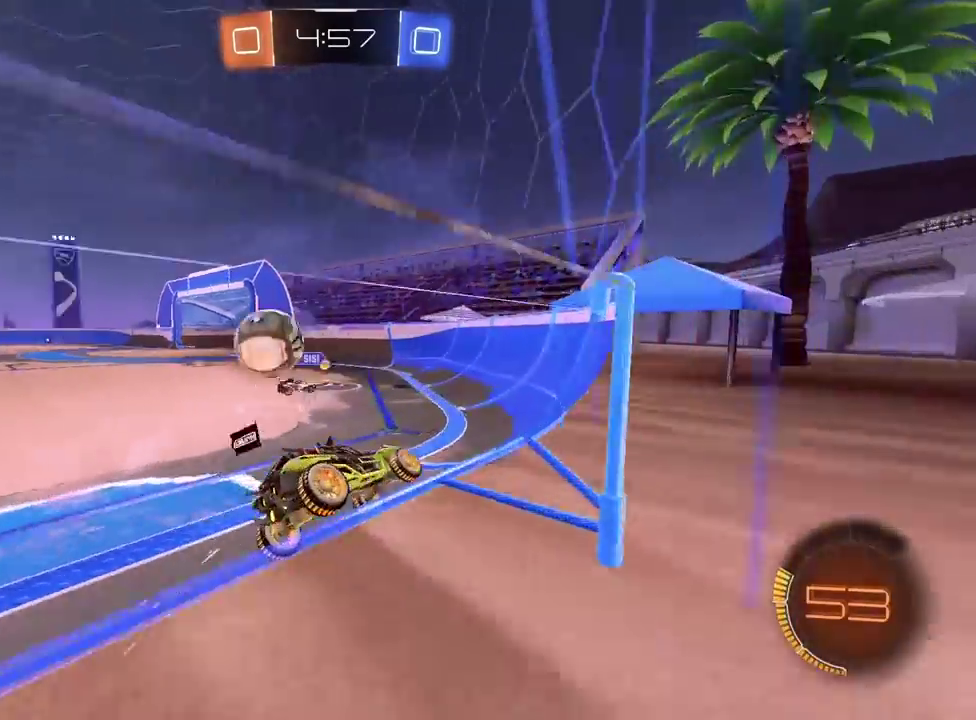
{"buttons": ["R2"], "left_stick": "left", "right_stick": "center", "events": [[100, "R2", "up"], [267, "R2", "down"]]}
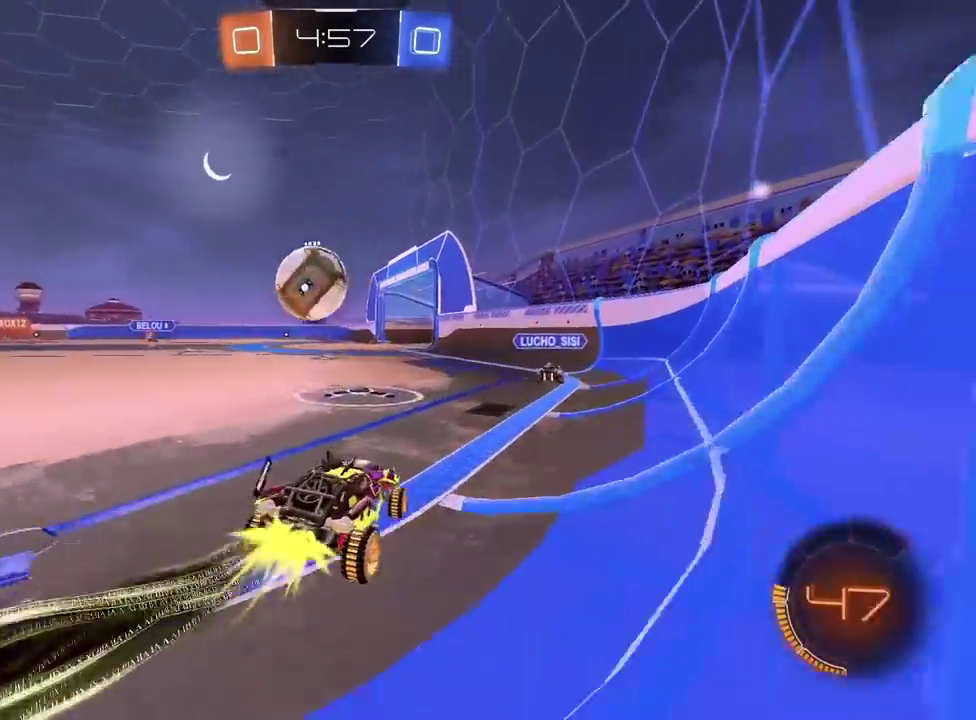
{"buttons": ["R2"], "left_stick": "left", "right_stick": "center", "events": [[33, "left_stick", "center"], [150, "left_stick", "left"], [250, "left_stick", "center"], [400, "CROSS", "down"], [433, "left_stick", "left"], [500, "CROSS", "up"]]}
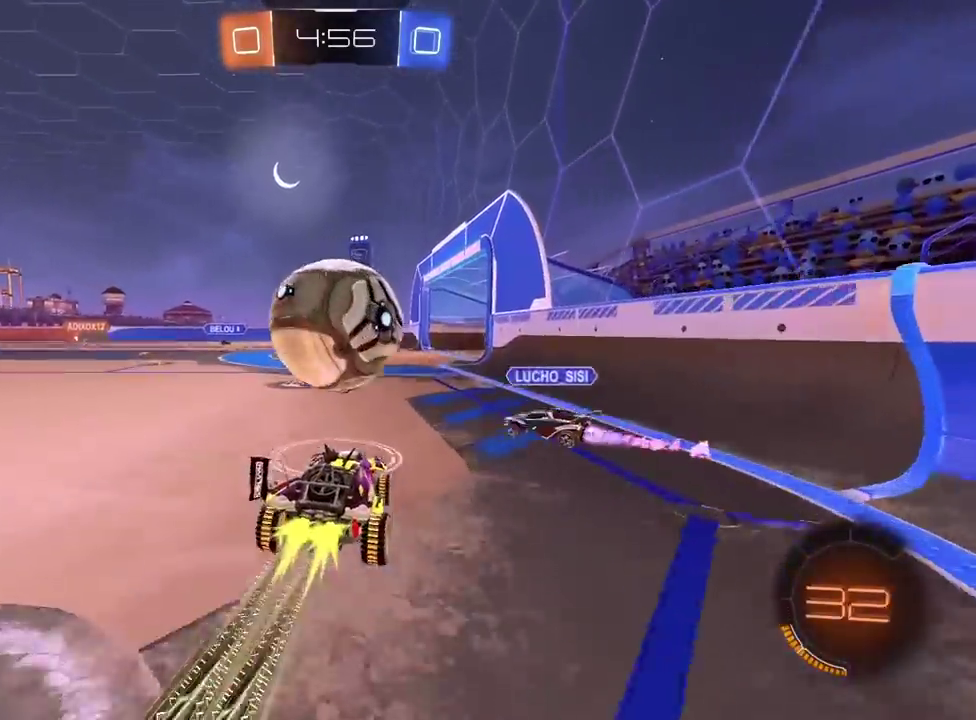
{"buttons": ["R2"], "left_stick": "left", "right_stick": "center"}
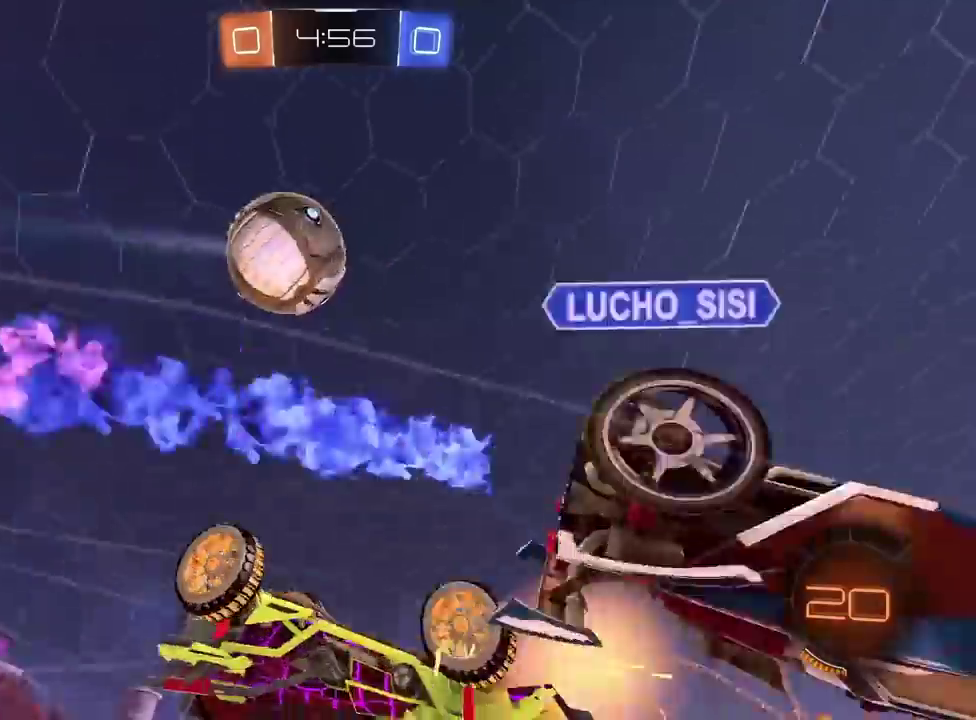
{"buttons": ["R2"], "left_stick": "center", "right_stick": "center", "events": [[17, "TRIANGLE", "down"], [133, "TRIANGLE", "up"], [433, "left_stick", "center"]]}
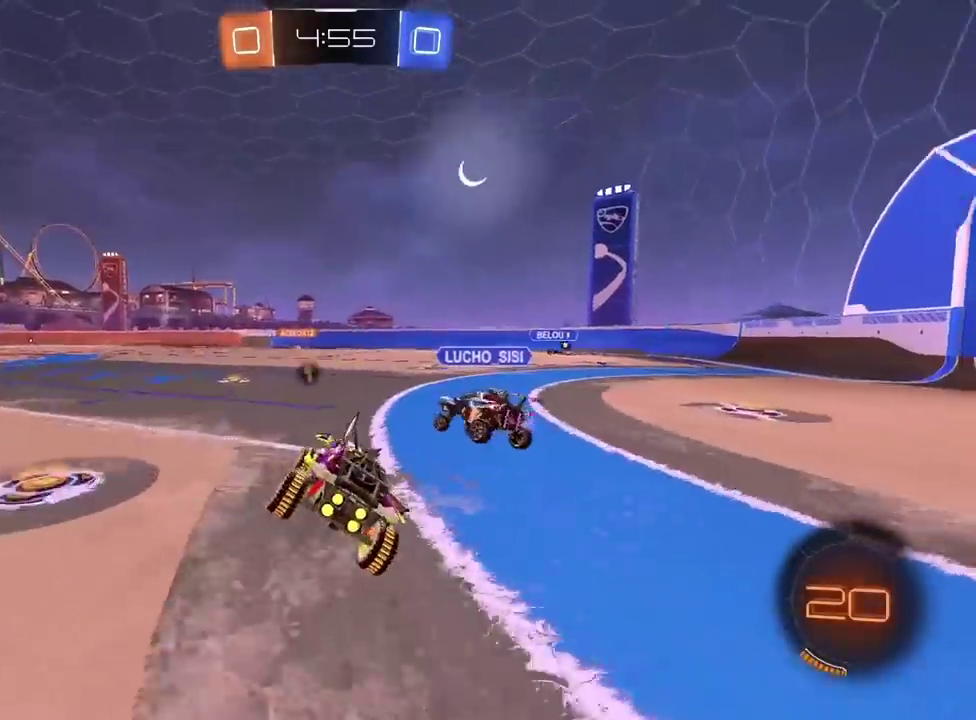
{"buttons": ["R2"], "left_stick": "center", "right_stick": "center", "events": [[33, "left_stick", "left"], [200, "left_stick", "center"], [267, "left_stick", "left"], [467, "left_stick", "center"]]}
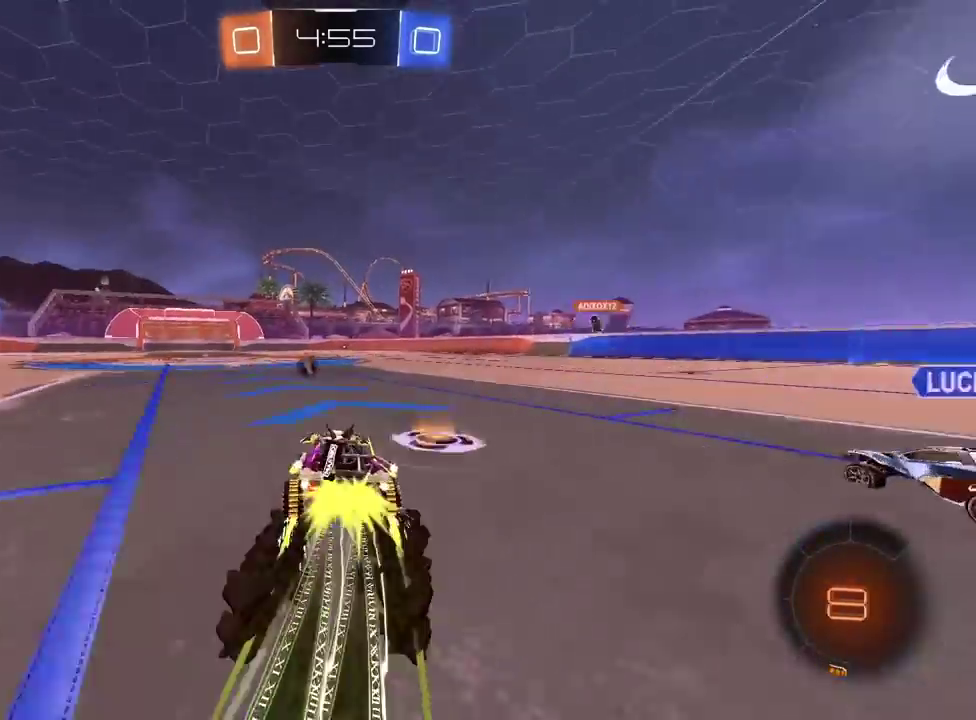
{"buttons": ["R2"], "left_stick": "center", "right_stick": "center", "events": [[83, "left_stick", "left"], [133, "left_stick", "center"], [283, "TRIANGLE", "down"], [333, "left_stick", "left"], [400, "TRIANGLE", "up"], [417, "left_stick", "center"]]}
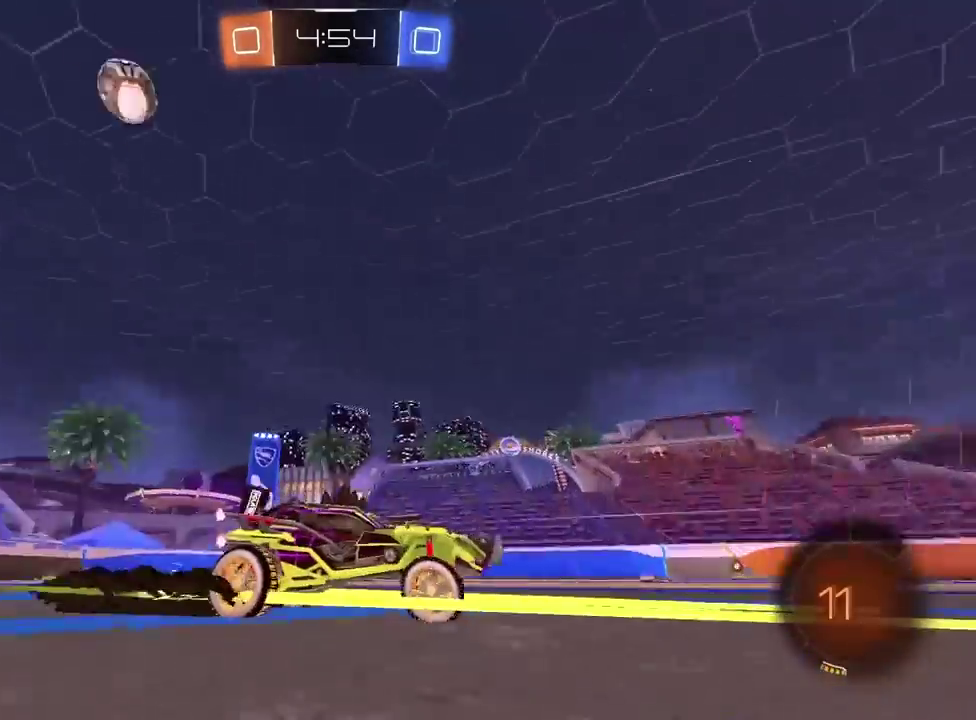
{"buttons": ["R2"], "left_stick": "center", "right_stick": "center", "events": []}
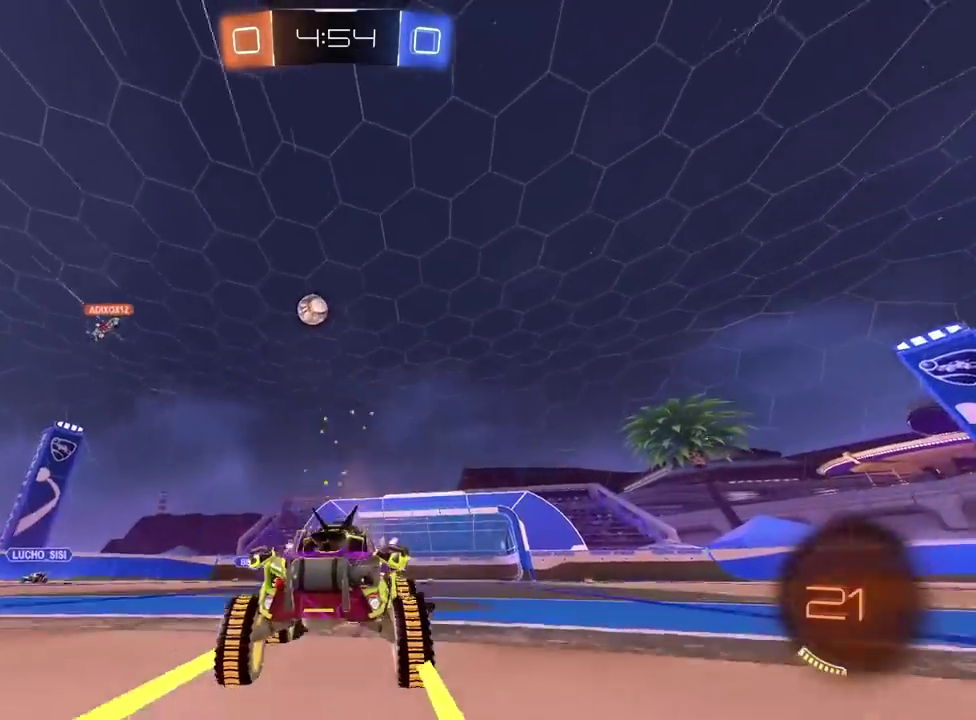
{"buttons": ["R2"], "left_stick": "left", "right_stick": "center", "events": [[333, "left_stick", "left"]]}
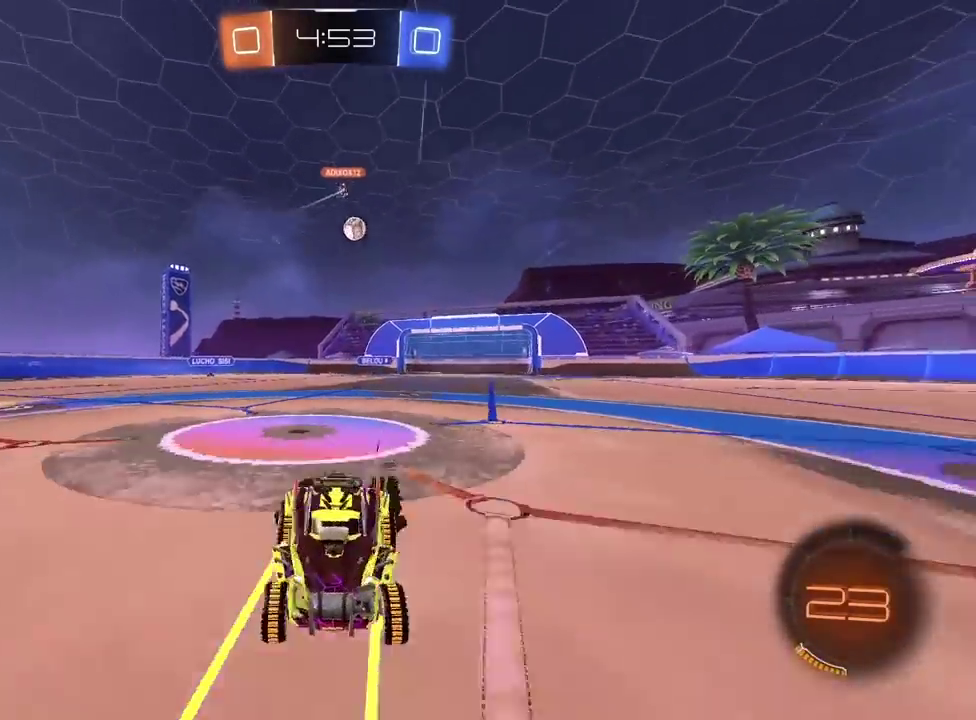
{"buttons": ["R2"], "left_stick": "center", "right_stick": "center", "events": [[350, "left_stick", "center"]]}
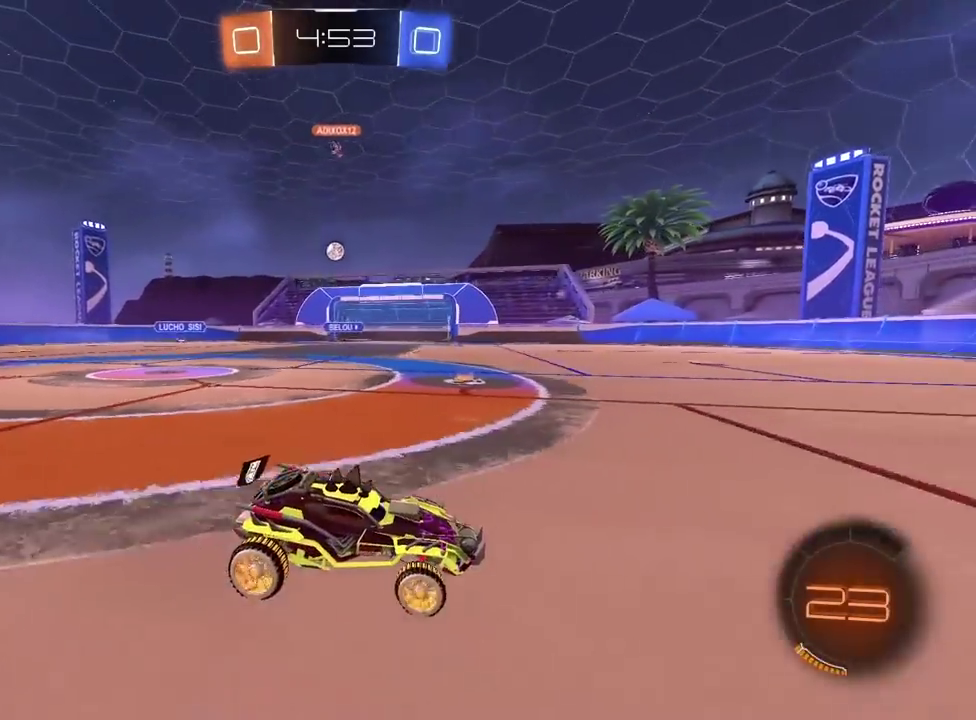
{"buttons": ["R2"], "left_stick": "center", "right_stick": "center", "events": []}
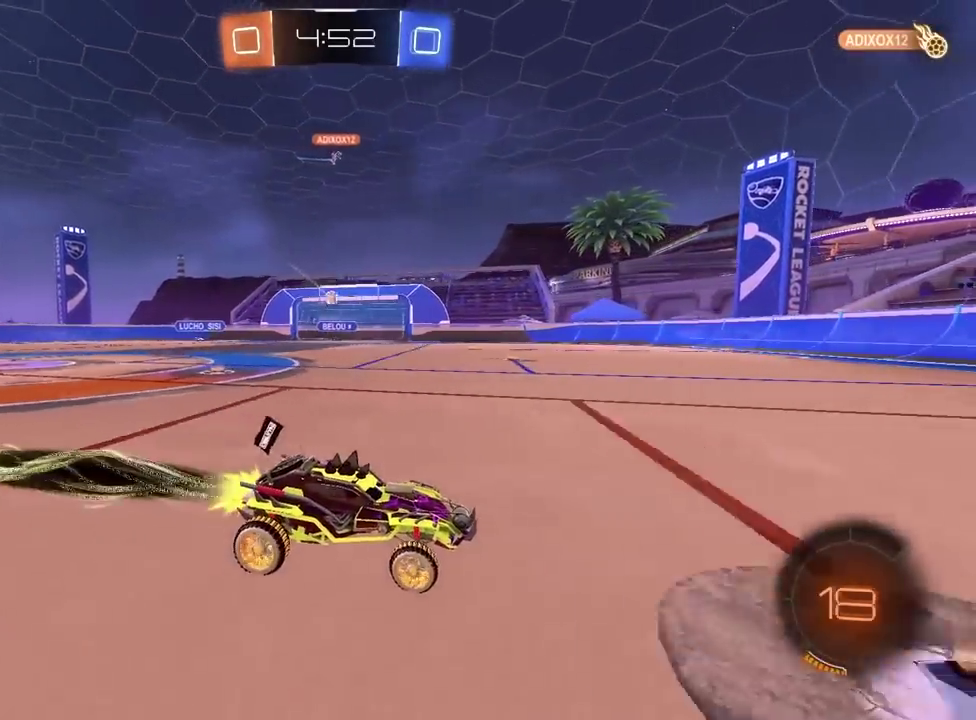
{"buttons": ["R2"], "left_stick": "center", "right_stick": "center", "events": [[167, "left_stick", "left"], [483, "left_stick", "center"]]}